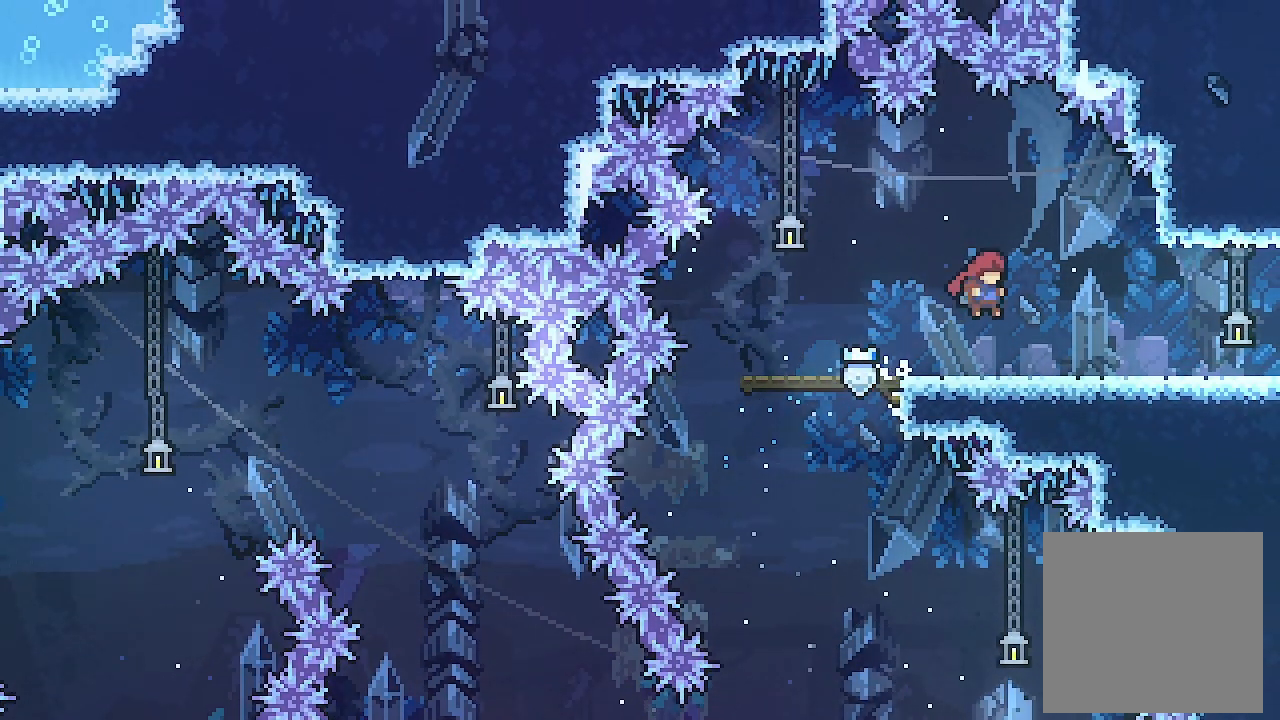
Gameplay with a controller (Xbox layout); each line is a JSON object with the inputs held at the frame after it. "events" lists button and stick changes between this image and that frame as [ms after this image, input, new state], when the widget could be followed in between. Not read: right_stick.
{"buttons": ["L2", "DPAD_RIGHT"], "left_stick": "center", "events": [[167, "DPAD_DOWN", "down"], [233, "A", "down"], [233, "X", "down"], [300, "X", "up"], [367, "A", "up"], [367, "DPAD_DOWN", "up"]]}
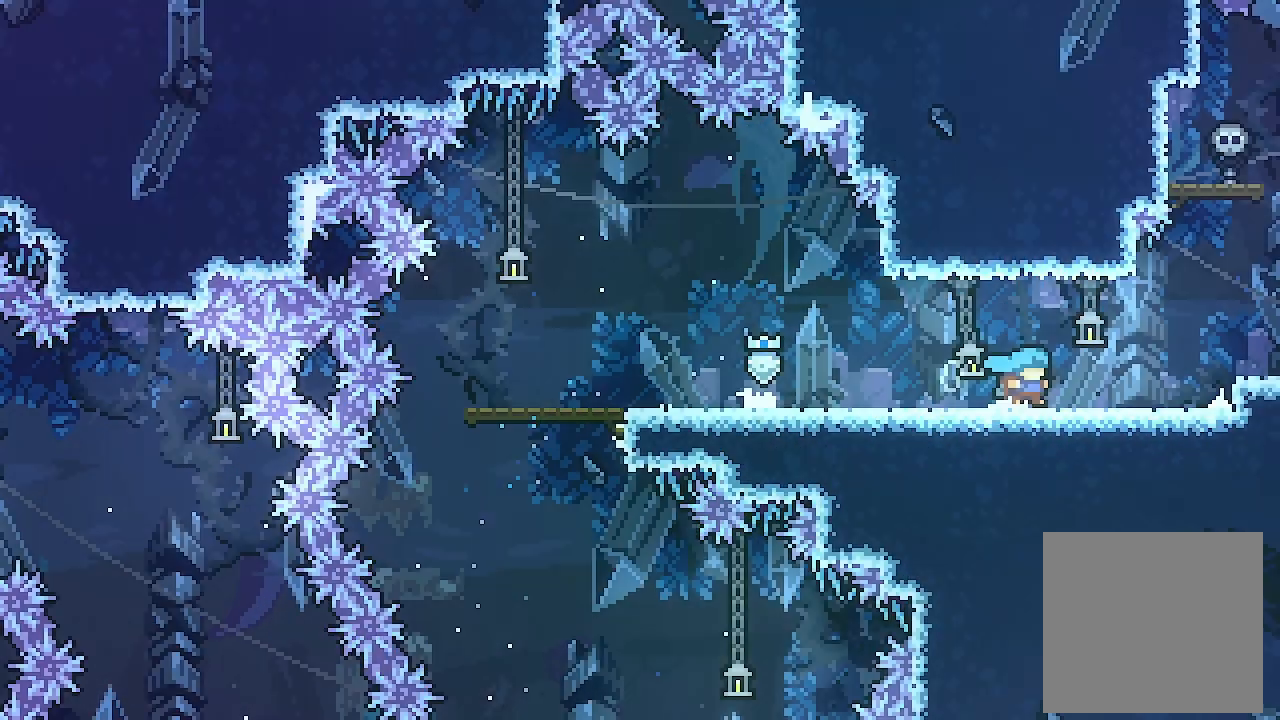
{"buttons": ["L2", "DPAD_RIGHT"], "left_stick": "center", "events": [[33, "DPAD_RIGHT", "up"], [433, "DPAD_RIGHT", "down"]]}
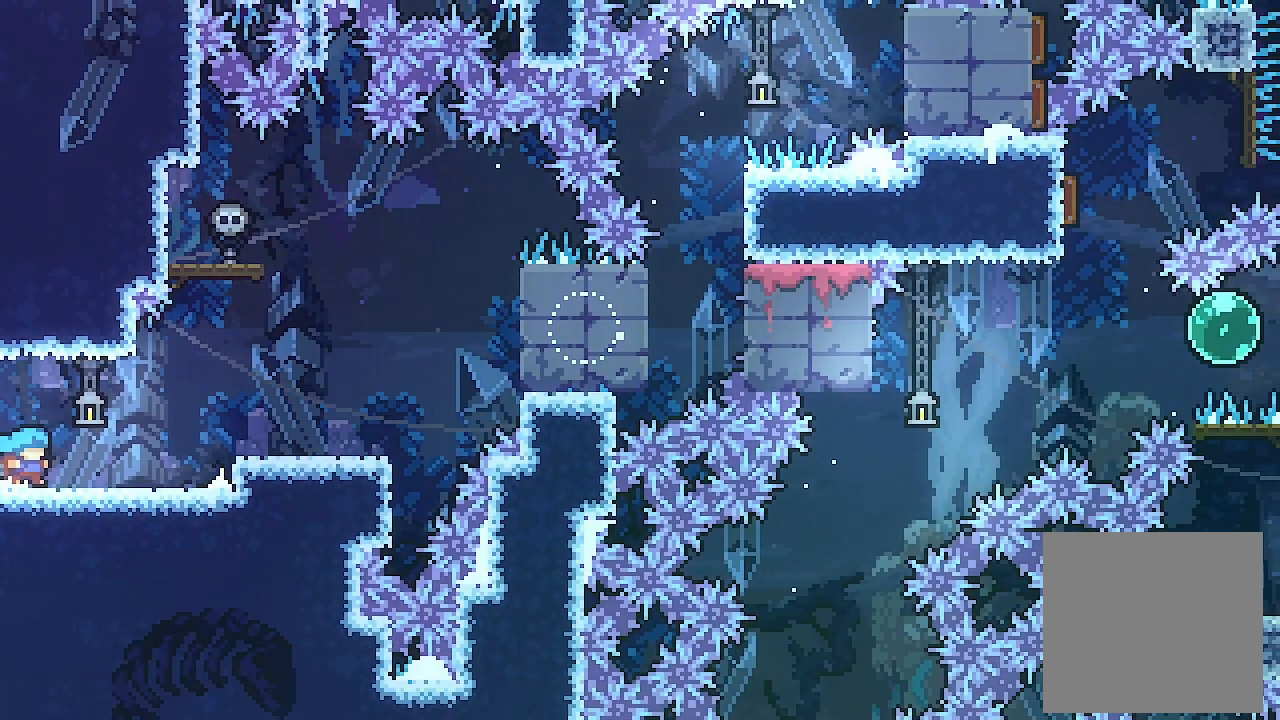
{"buttons": ["A", "L2"], "left_stick": "center", "events": [[367, "DPAD_RIGHT", "up"], [500, "A", "down"]]}
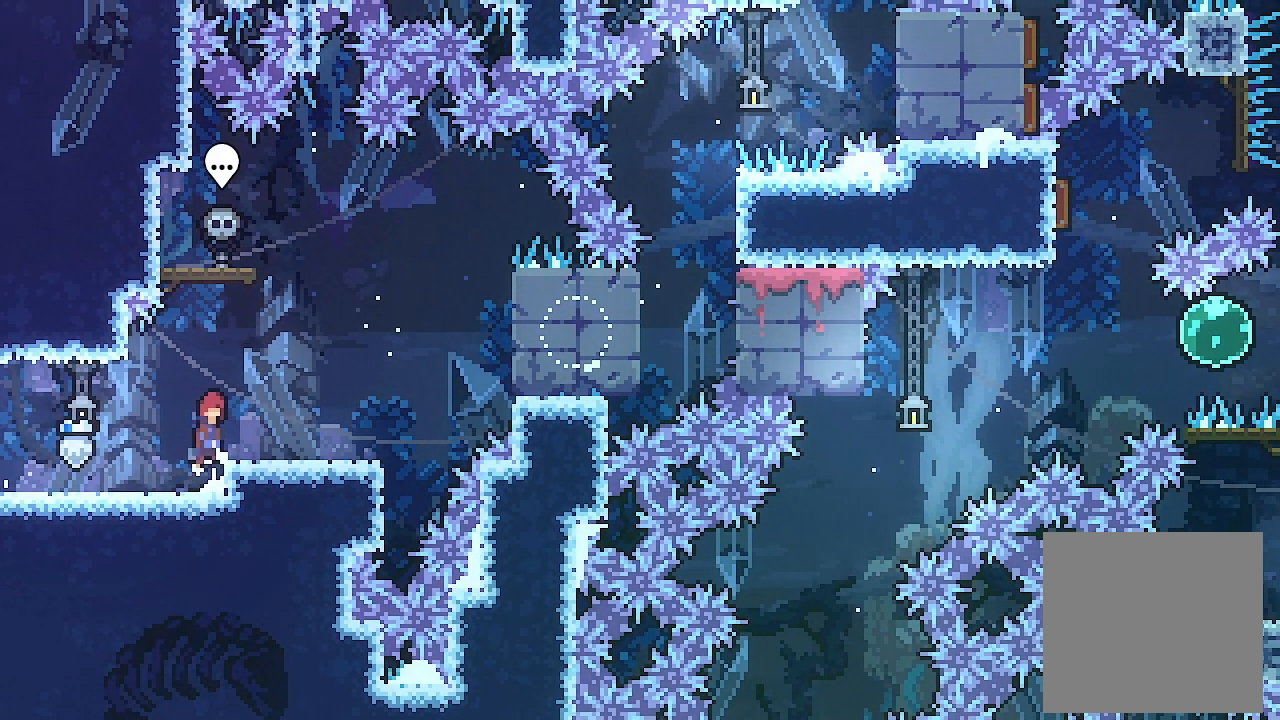
{"buttons": ["A", "L2", "DPAD_RIGHT"], "left_stick": "center", "events": [[67, "DPAD_RIGHT", "down"], [133, "A", "up"], [400, "A", "down"]]}
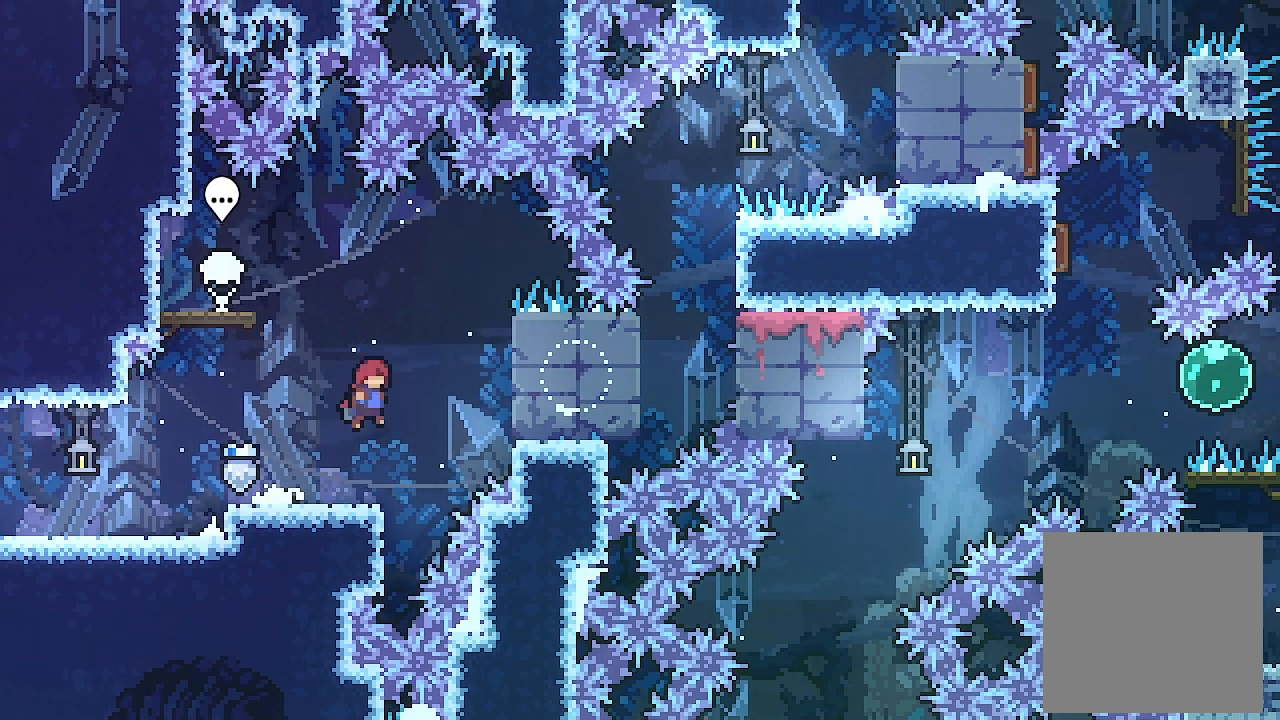
{"buttons": ["L2"], "left_stick": "center", "events": [[133, "X", "down"], [167, "A", "up"], [300, "X", "up"], [400, "DPAD_RIGHT", "up"]]}
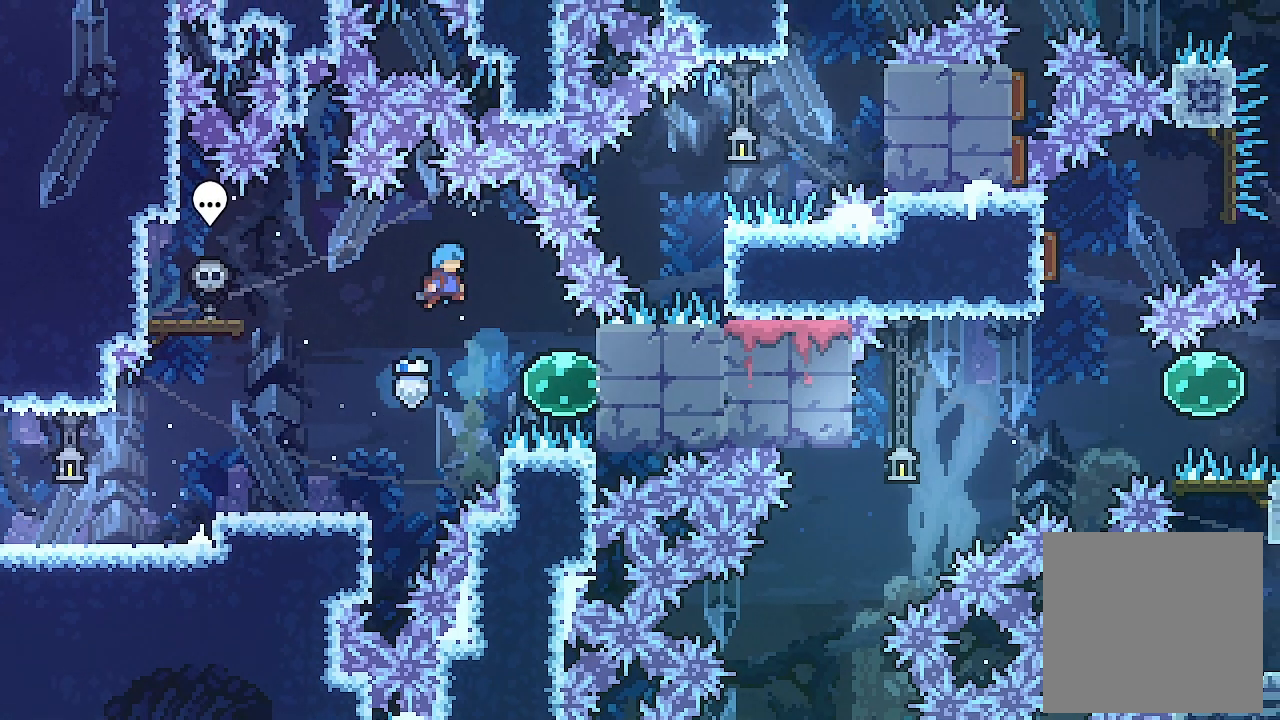
{"buttons": ["X", "L2", "DPAD_RIGHT"], "left_stick": "center", "events": [[167, "DPAD_RIGHT", "down"], [467, "X", "down"]]}
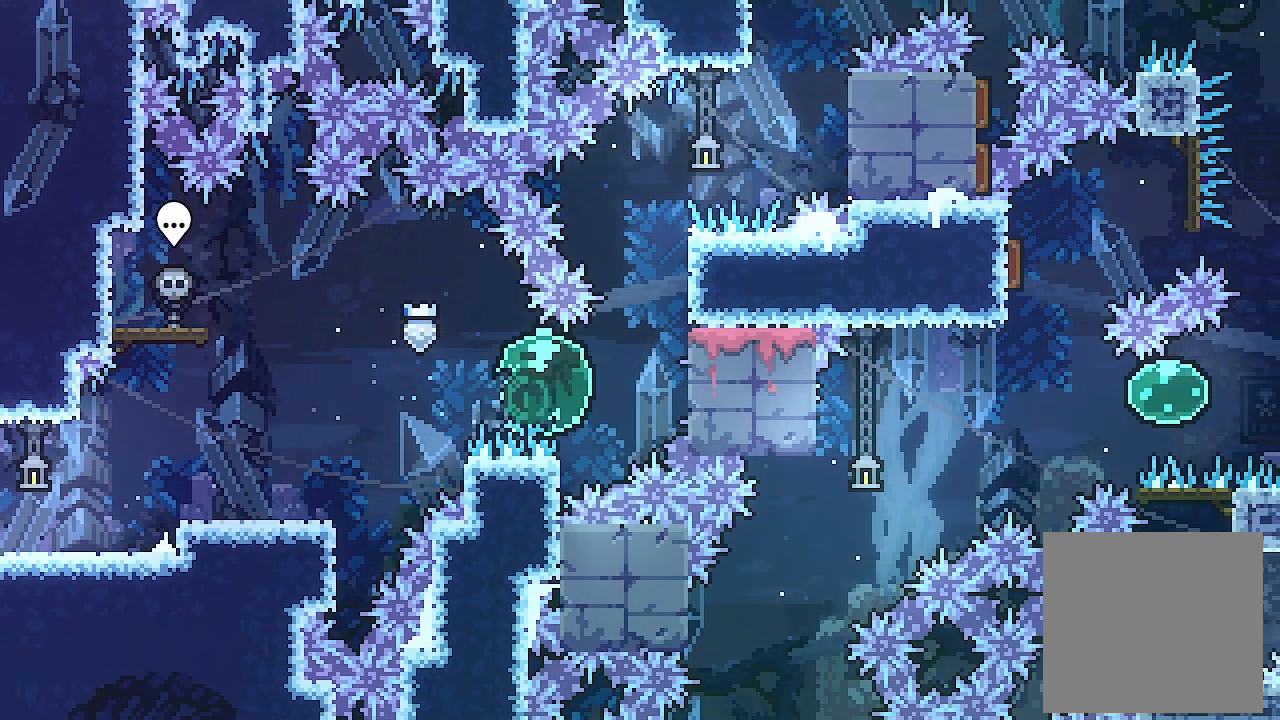
{"buttons": ["L2", "DPAD_RIGHT"], "left_stick": "center", "events": [[133, "X", "up"], [300, "DPAD_RIGHT", "up"], [500, "DPAD_RIGHT", "down"]]}
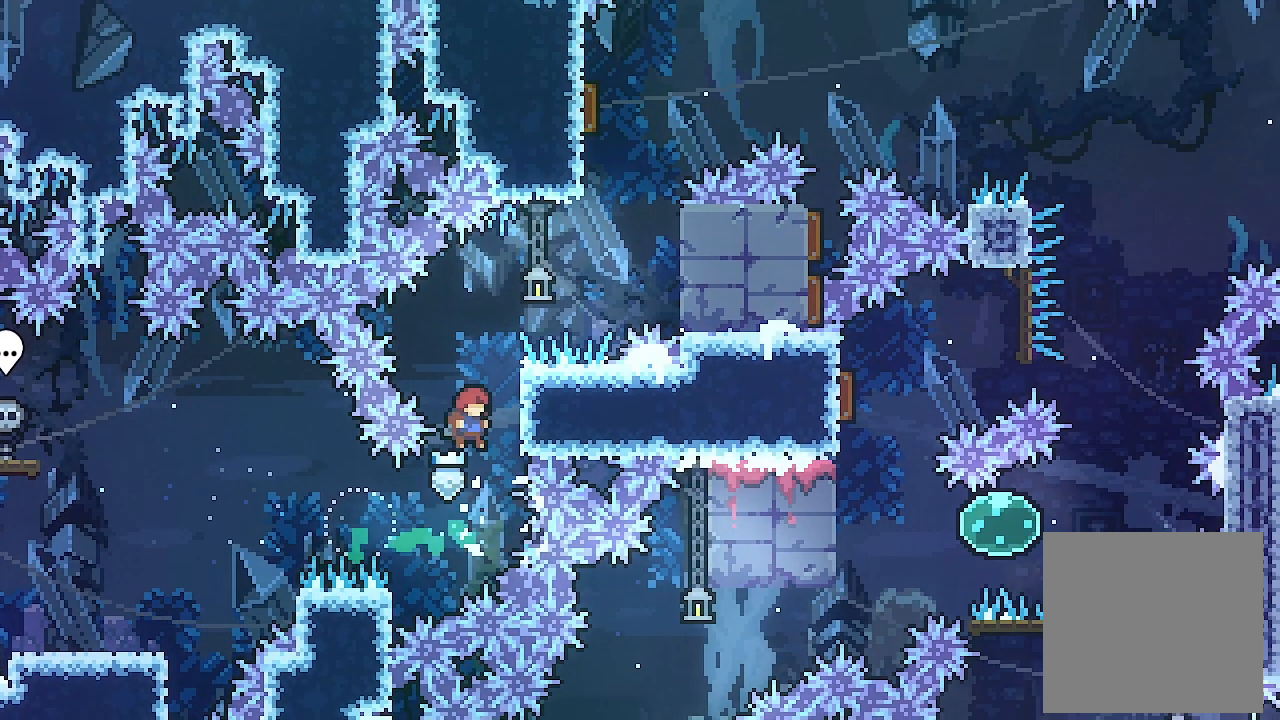
{"buttons": ["L2", "DPAD_UP", "DPAD_RIGHT"], "left_stick": "center", "events": [[200, "DPAD_UP", "down"]]}
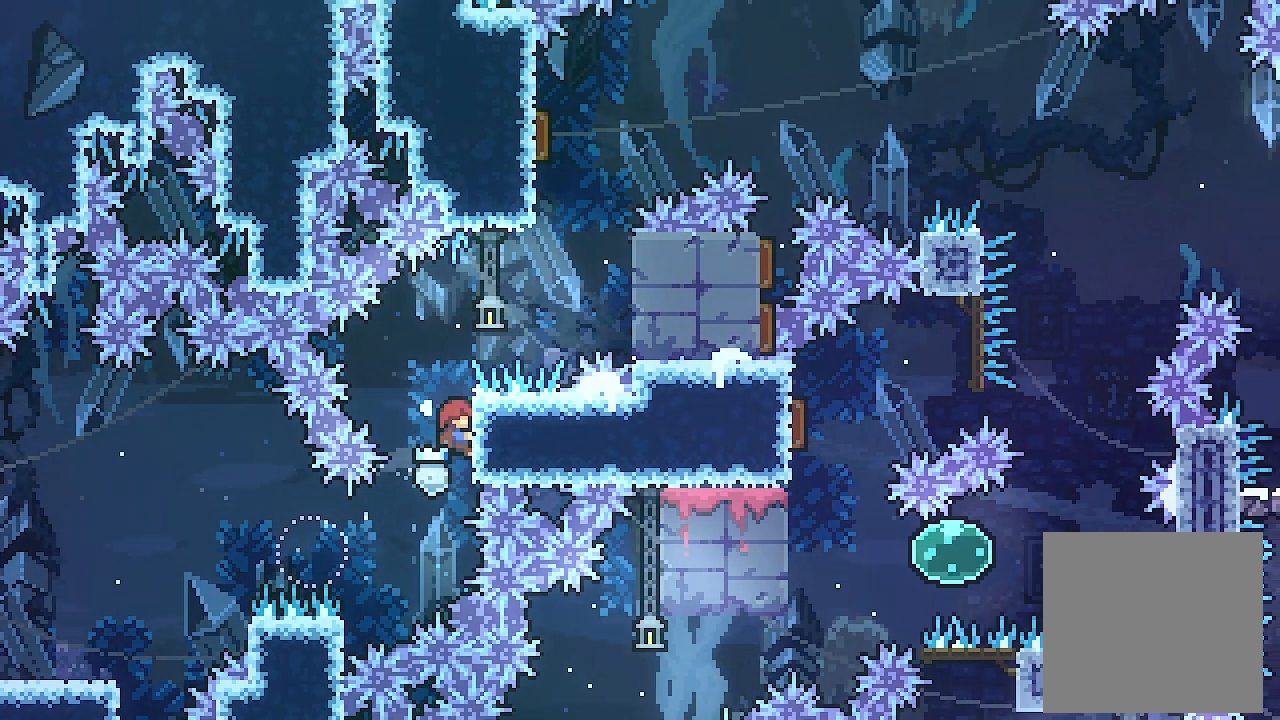
{"buttons": ["A", "L2", "DPAD_RIGHT"], "left_stick": "center", "events": [[400, "A", "down"], [400, "DPAD_UP", "up"]]}
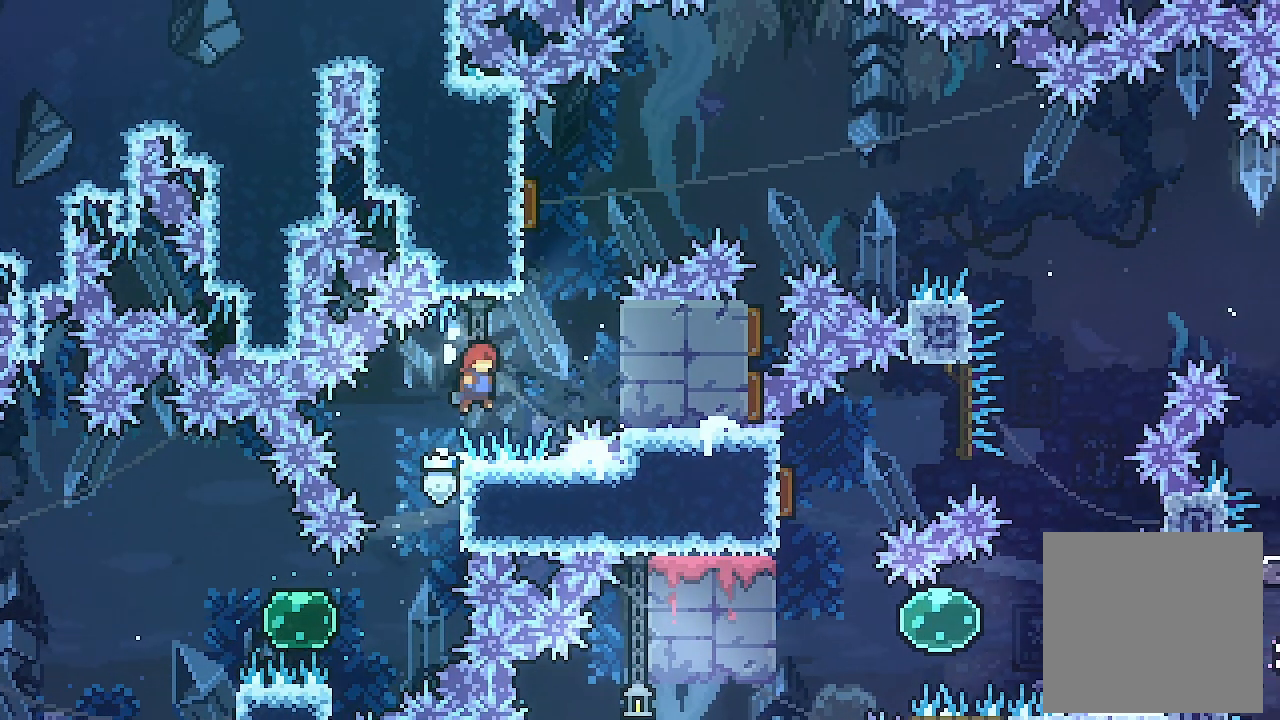
{"buttons": ["L2", "DPAD_LEFT"], "left_stick": "center", "events": [[267, "A", "up"], [267, "X", "down"], [400, "DPAD_RIGHT", "up"], [400, "X", "up"], [500, "DPAD_LEFT", "down"]]}
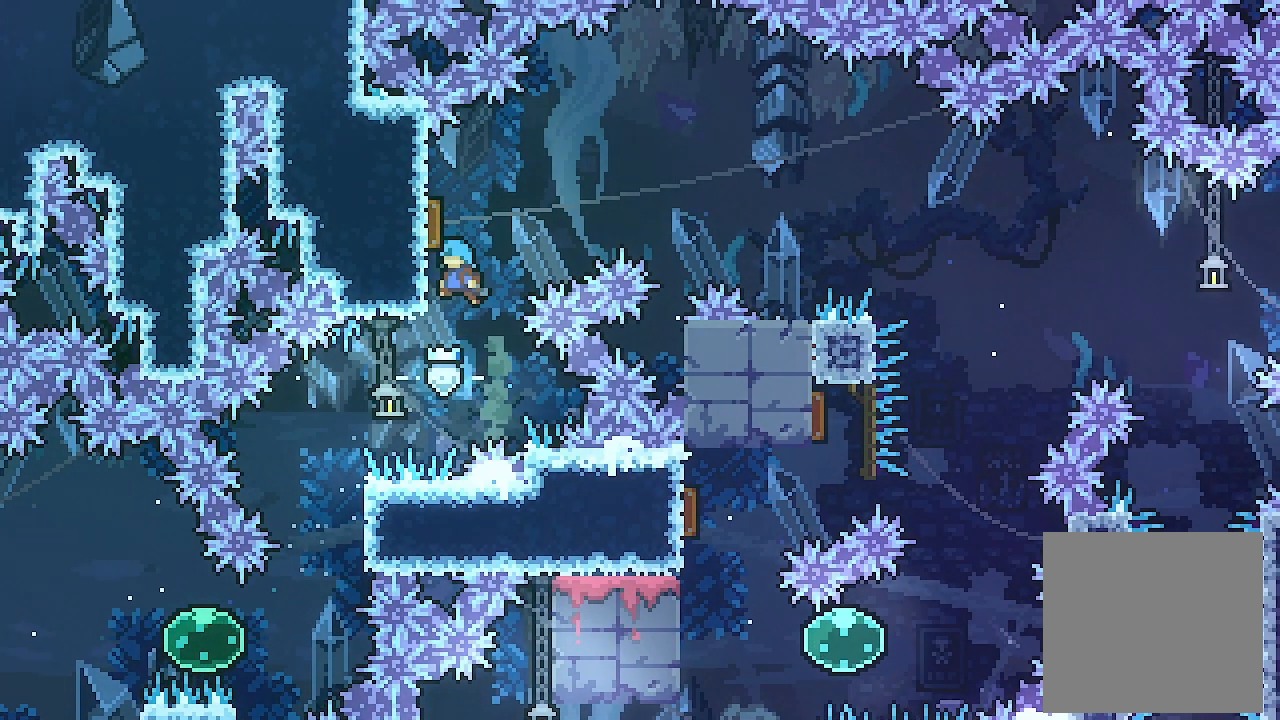
{"buttons": ["L2", "DPAD_UP"], "left_stick": "center", "events": [[200, "DPAD_LEFT", "up"], [200, "DPAD_RIGHT", "down"], [467, "DPAD_RIGHT", "up"], [467, "DPAD_UP", "down"]]}
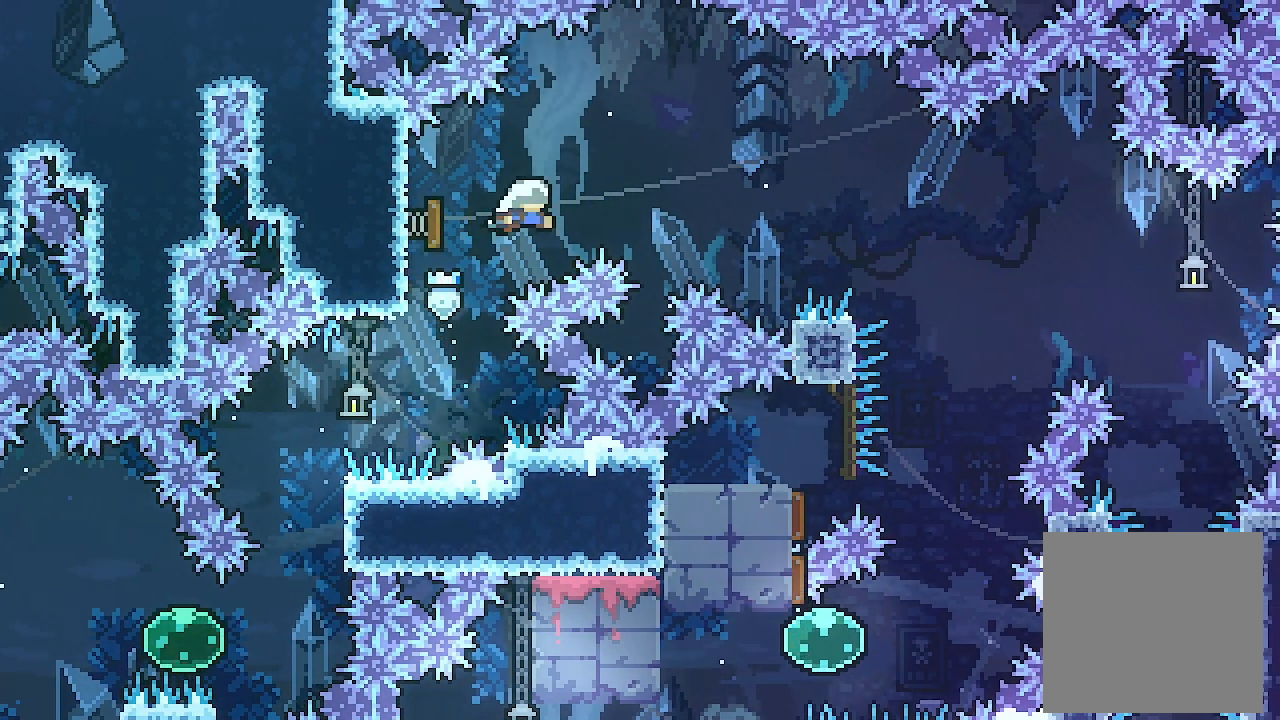
{"buttons": ["L2", "DPAD_RIGHT"], "left_stick": "center", "events": [[233, "DPAD_RIGHT", "down"], [233, "DPAD_UP", "up"]]}
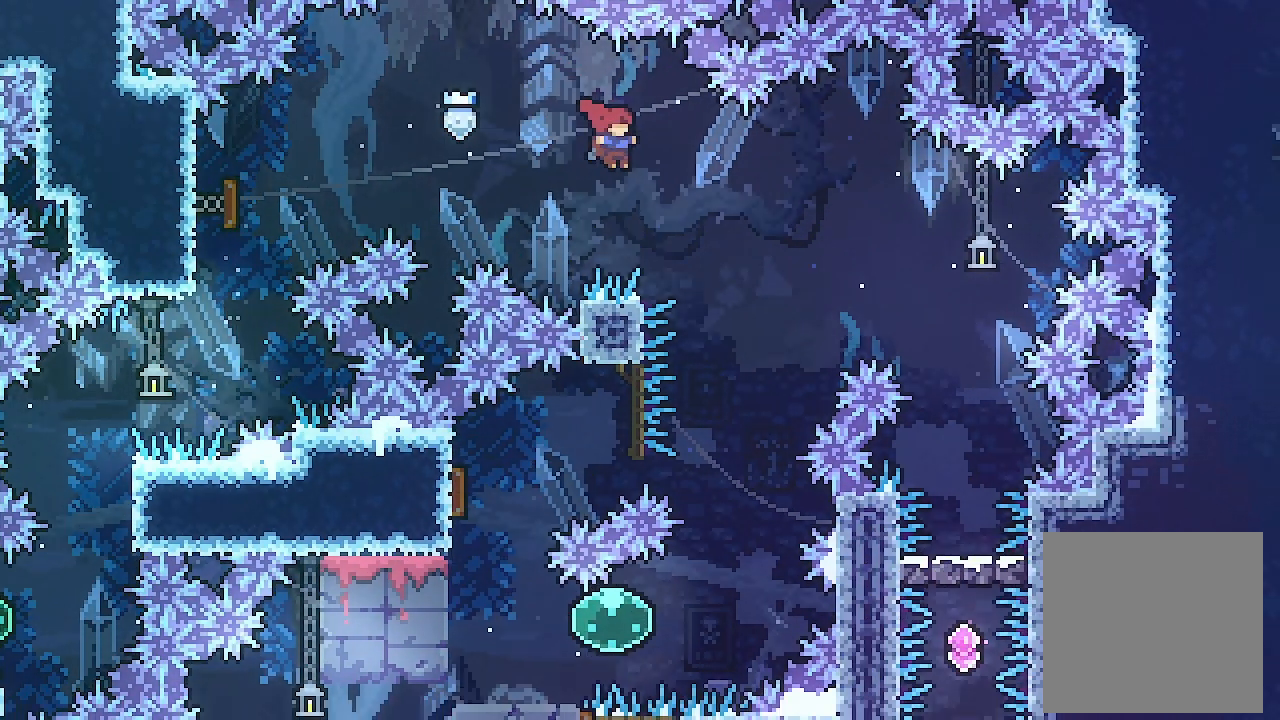
{"buttons": ["L2"], "left_stick": "center", "events": [[367, "DPAD_RIGHT", "up"]]}
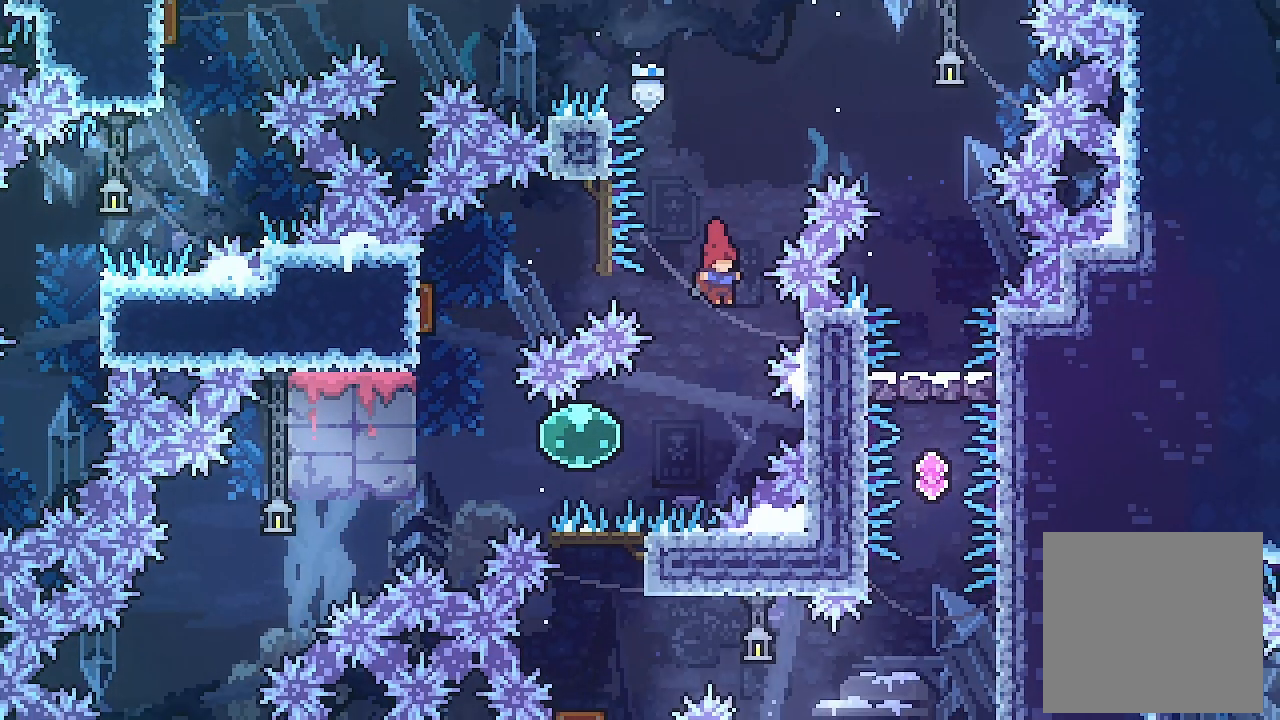
{"buttons": ["X", "L2", "DPAD_LEFT"], "left_stick": "center", "events": [[100, "DPAD_LEFT", "down"], [300, "X", "down"]]}
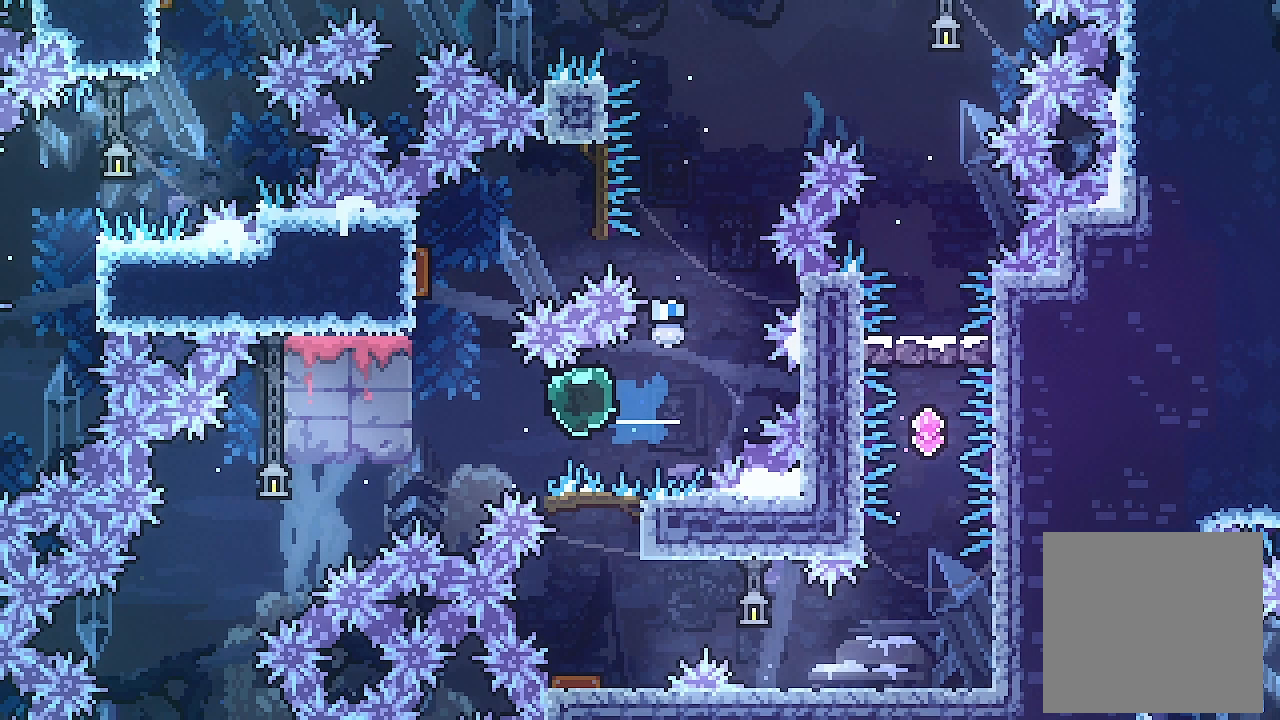
{"buttons": ["L2", "DPAD_LEFT"], "left_stick": "center", "events": [[33, "X", "up"]]}
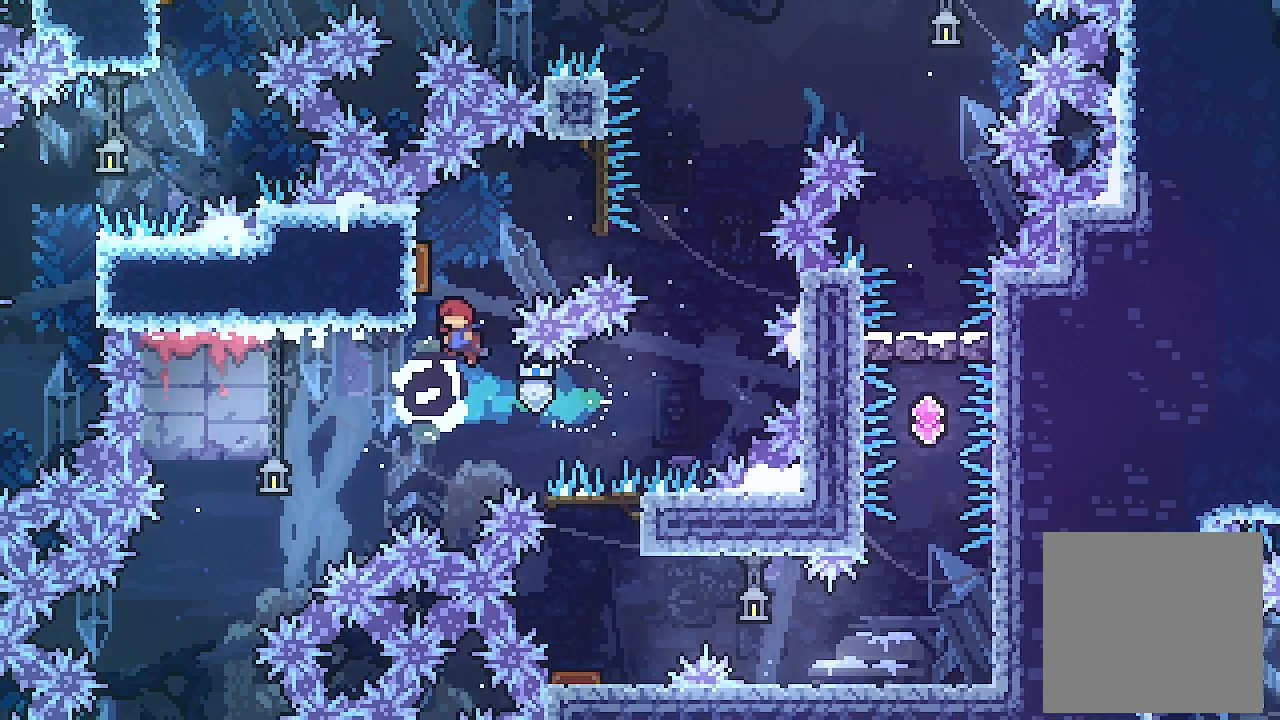
{"buttons": ["L2", "DPAD_RIGHT"], "left_stick": "center", "events": [[367, "DPAD_LEFT", "up"], [400, "DPAD_RIGHT", "down"]]}
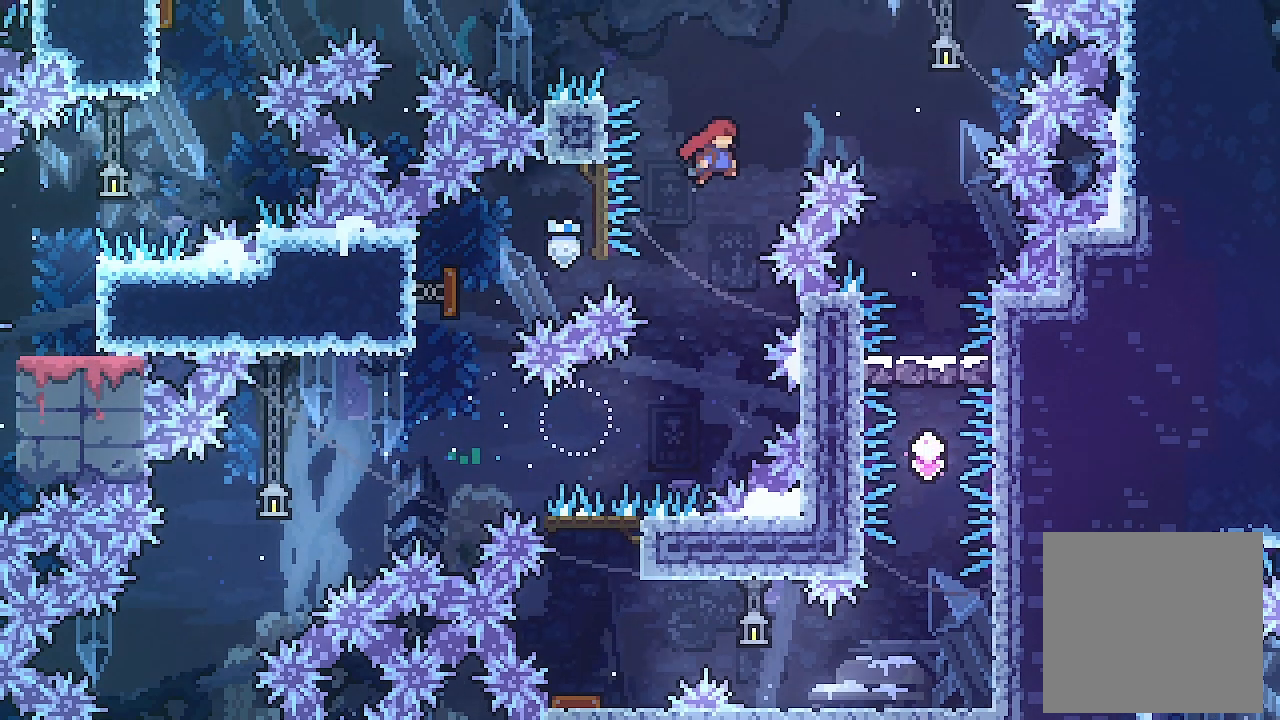
{"buttons": ["L2"], "left_stick": "center", "events": [[33, "DPAD_UP", "down"], [100, "X", "down"], [233, "DPAD_UP", "up"], [267, "X", "up"], [433, "DPAD_RIGHT", "up"]]}
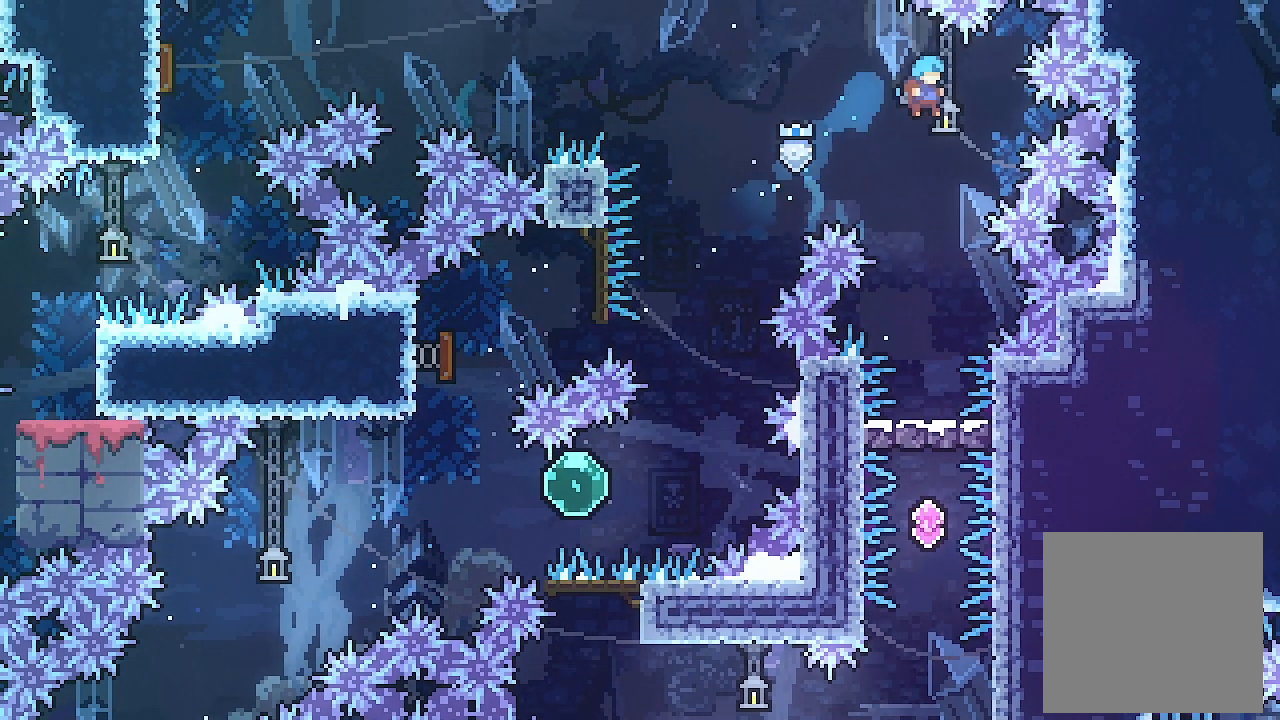
{"buttons": [], "left_stick": "center", "events": [[33, "L2", "up"]]}
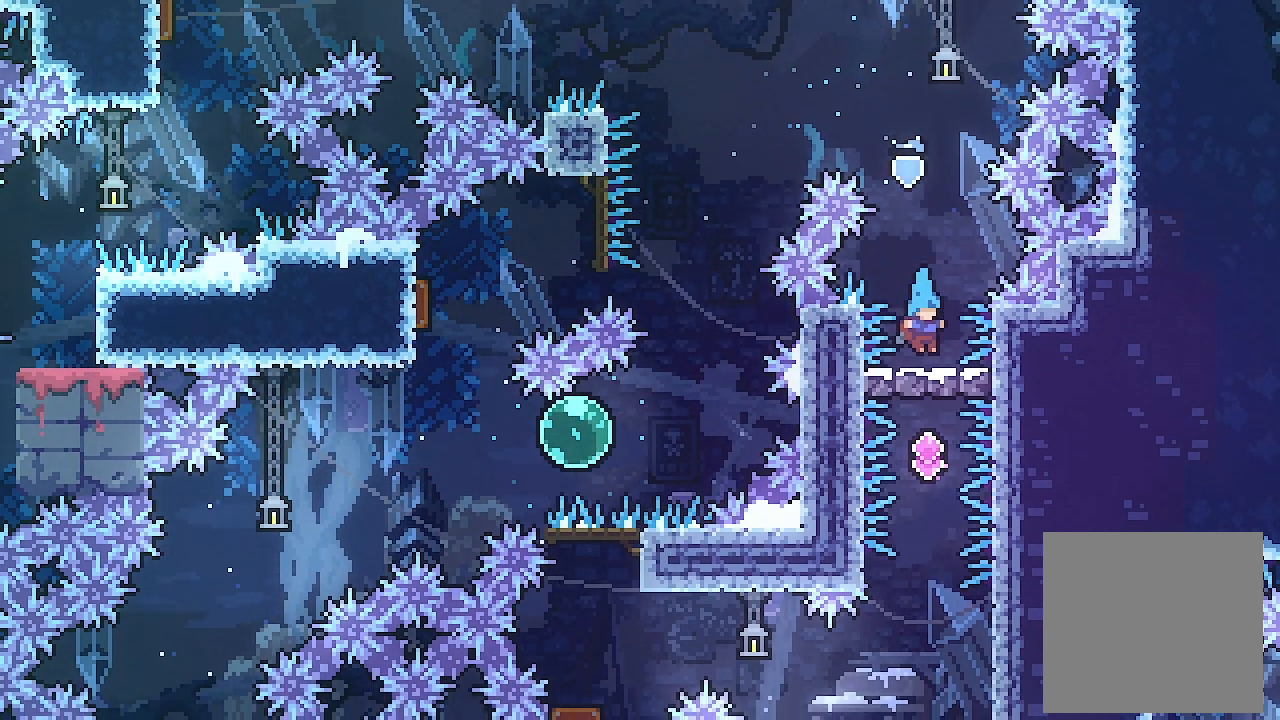
{"buttons": ["DPAD_DOWN"], "left_stick": "center", "events": [[100, "A", "down"], [167, "A", "up"], [167, "DPAD_DOWN", "down"]]}
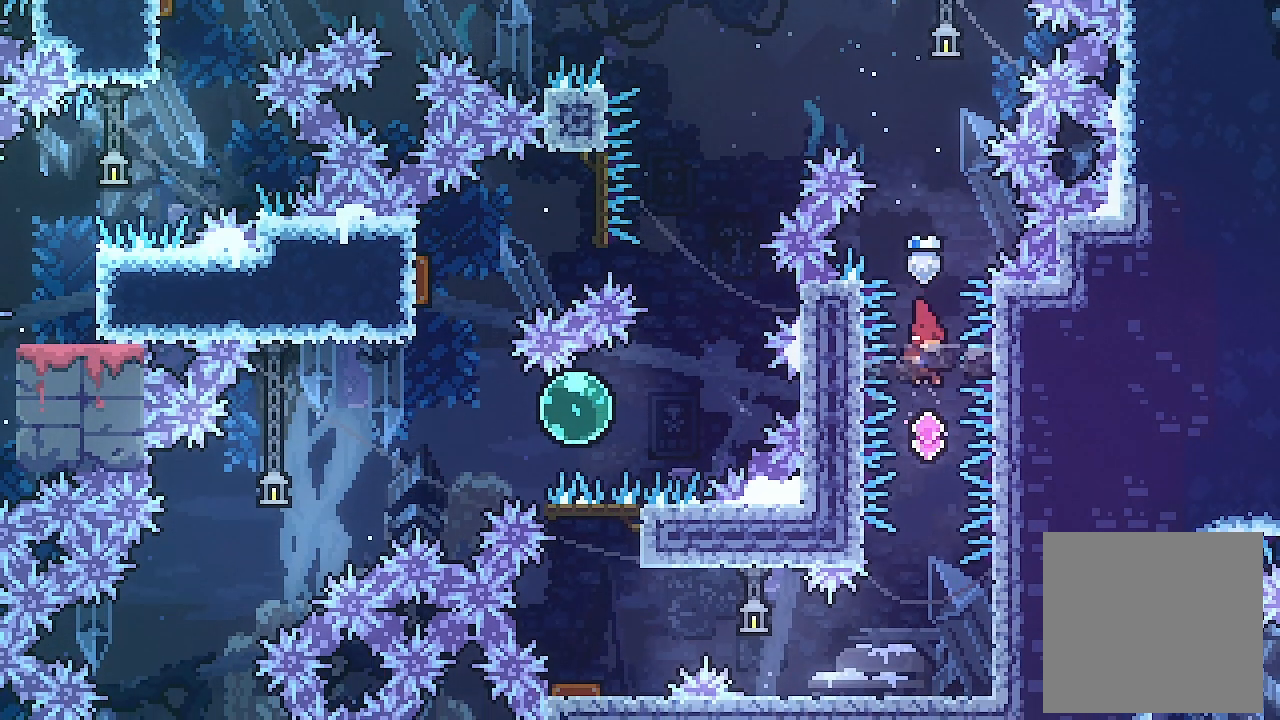
{"buttons": ["DPAD_LEFT"], "left_stick": "center", "events": [[233, "DPAD_DOWN", "up"], [400, "DPAD_LEFT", "down"]]}
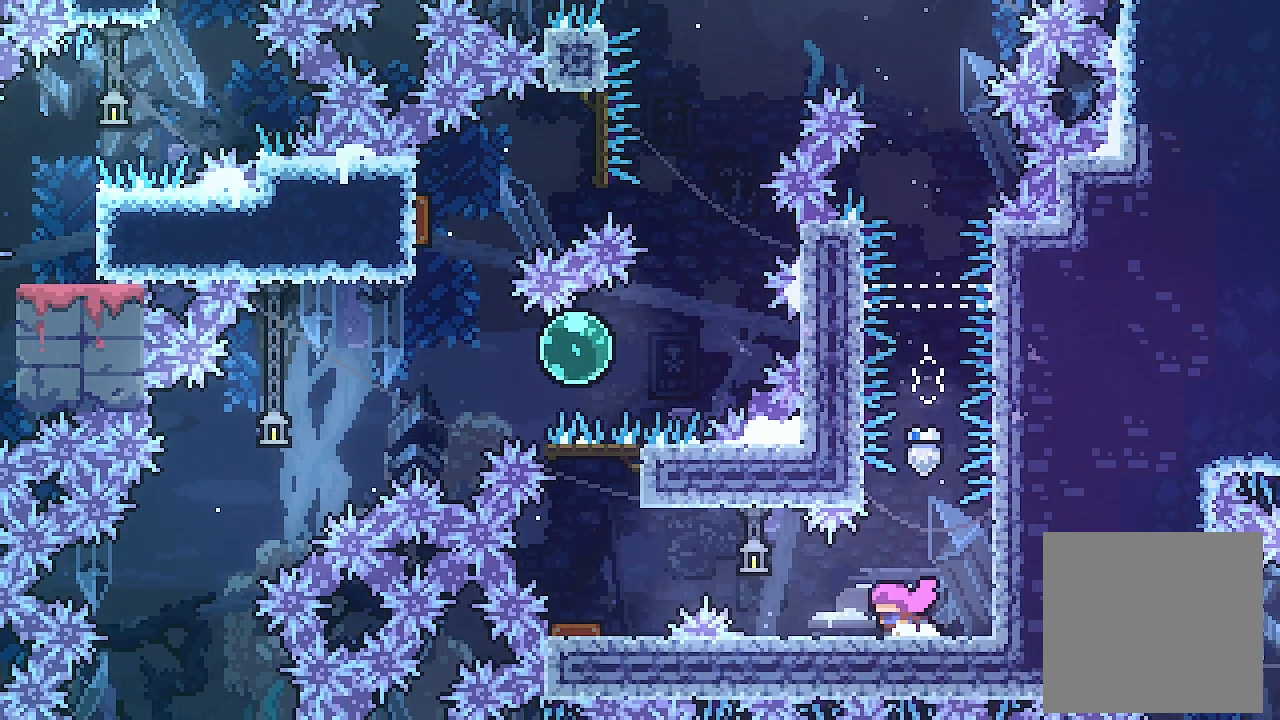
{"buttons": ["A", "DPAD_LEFT"], "left_stick": "center", "events": [[367, "A", "down"]]}
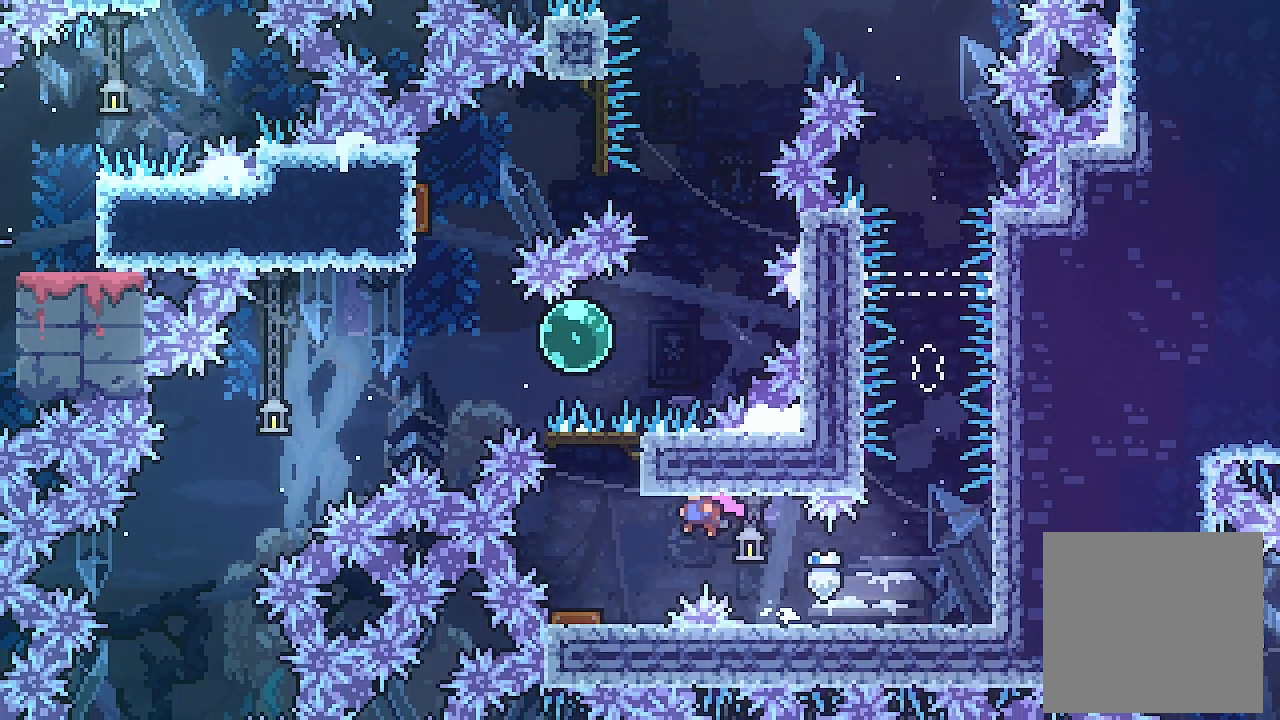
{"buttons": [], "left_stick": "center", "events": [[400, "A", "up"], [400, "DPAD_LEFT", "up"]]}
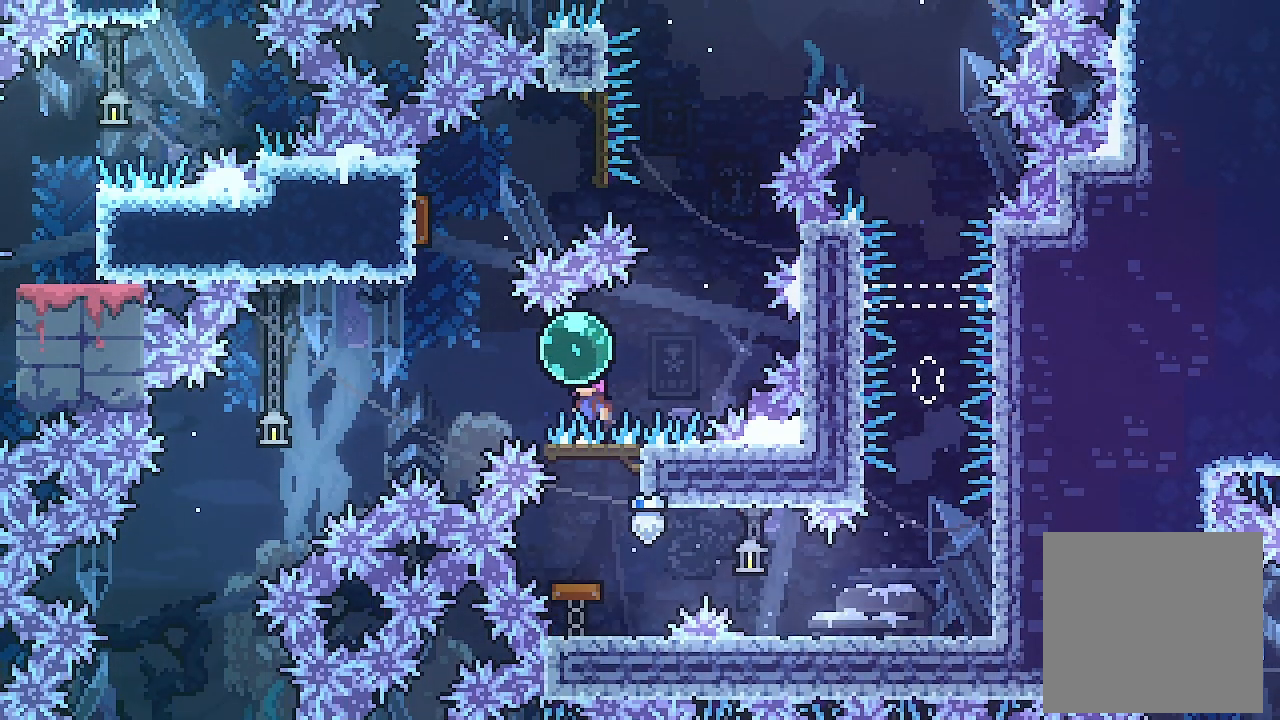
{"buttons": ["DPAD_LEFT"], "left_stick": "center", "events": [[33, "DPAD_LEFT", "down"]]}
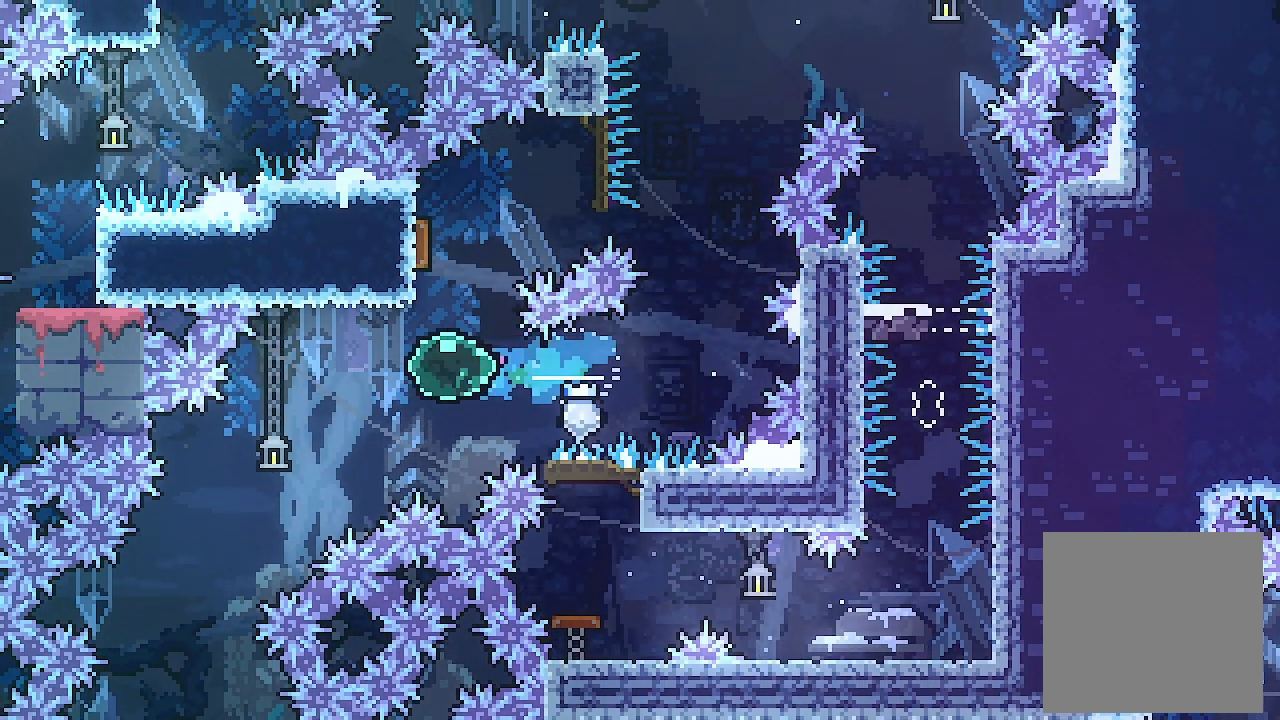
{"buttons": ["DPAD_LEFT"], "left_stick": "center", "events": []}
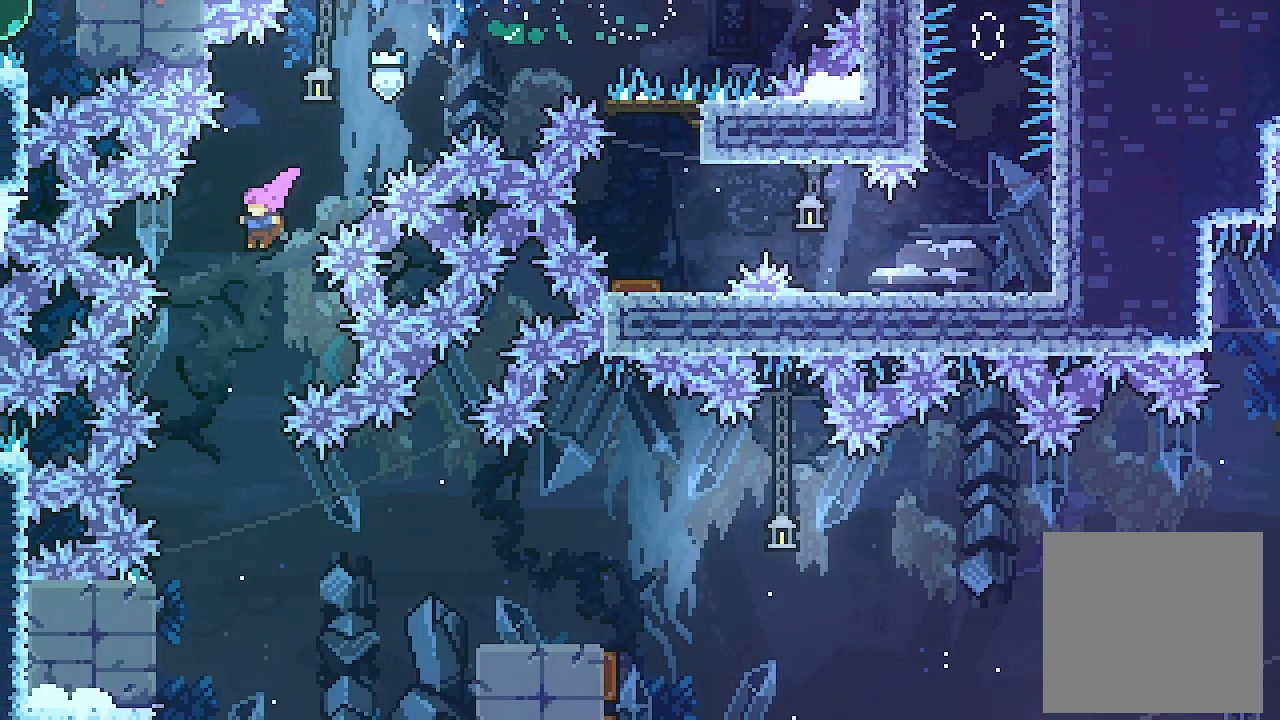
{"buttons": ["DPAD_LEFT"], "left_stick": "center", "events": [[33, "DPAD_LEFT", "up"], [467, "DPAD_LEFT", "down"]]}
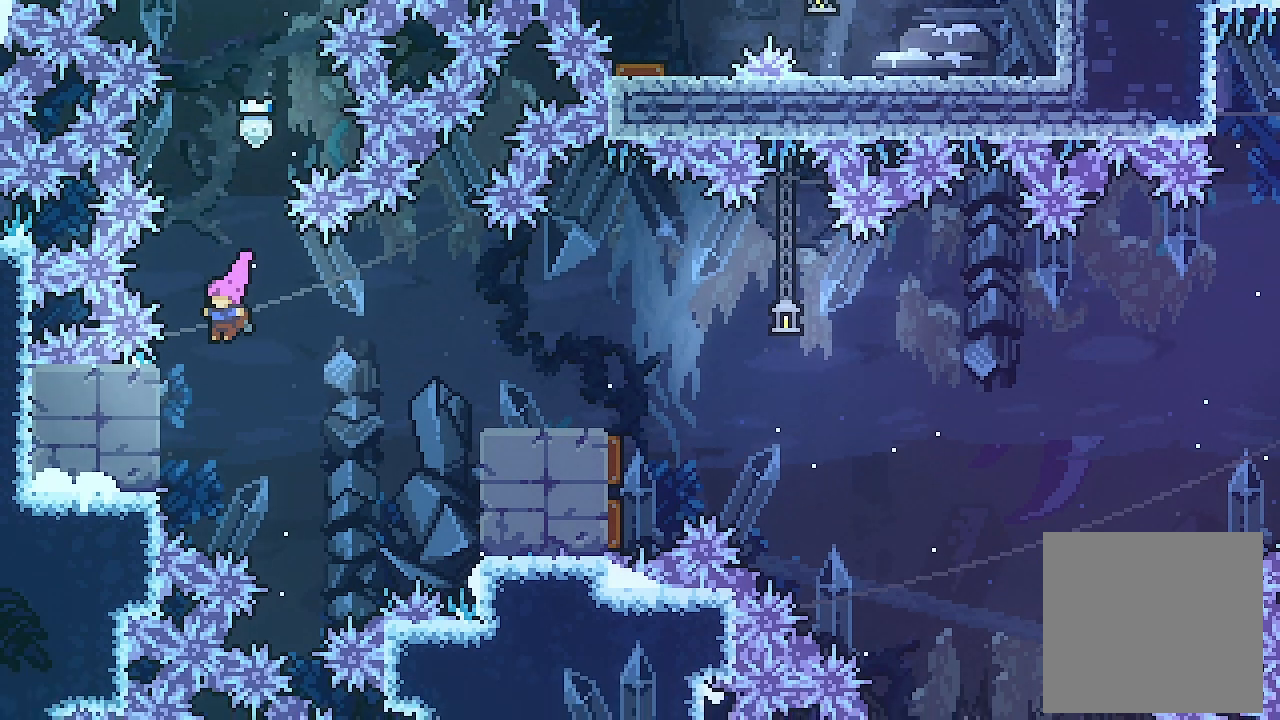
{"buttons": ["A", "L2", "DPAD_RIGHT"], "left_stick": "center", "events": [[100, "L2", "down"], [267, "DPAD_LEFT", "up"], [333, "DPAD_RIGHT", "down"], [467, "A", "down"]]}
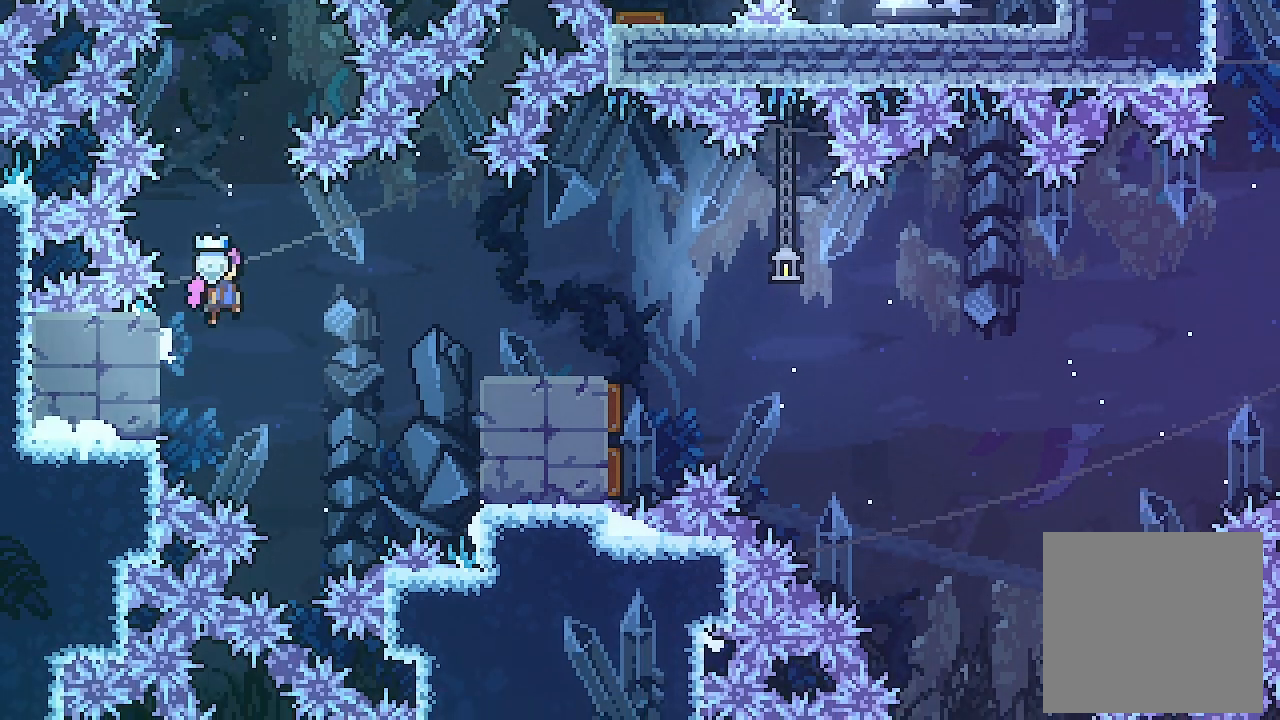
{"buttons": ["A", "L2", "DPAD_RIGHT"], "left_stick": "center", "events": []}
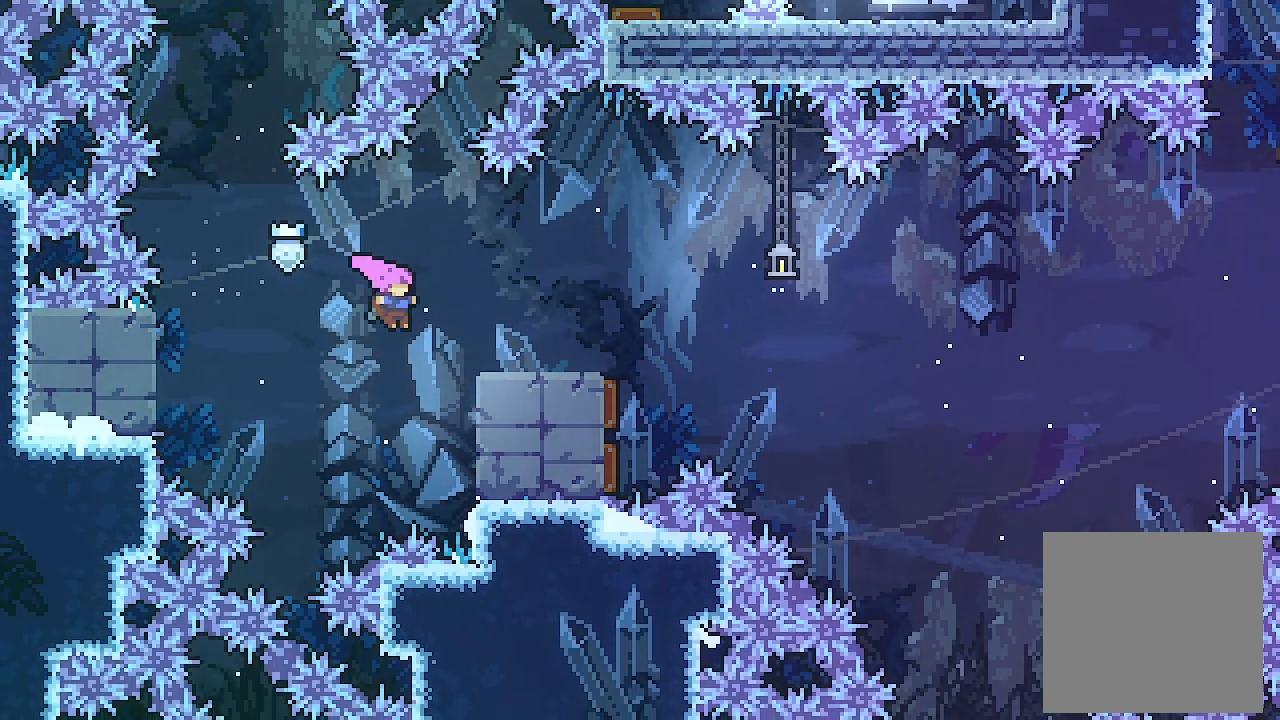
{"buttons": ["L2", "DPAD_RIGHT"], "left_stick": "center", "events": [[67, "A", "up"], [167, "A", "down"], [367, "A", "up"]]}
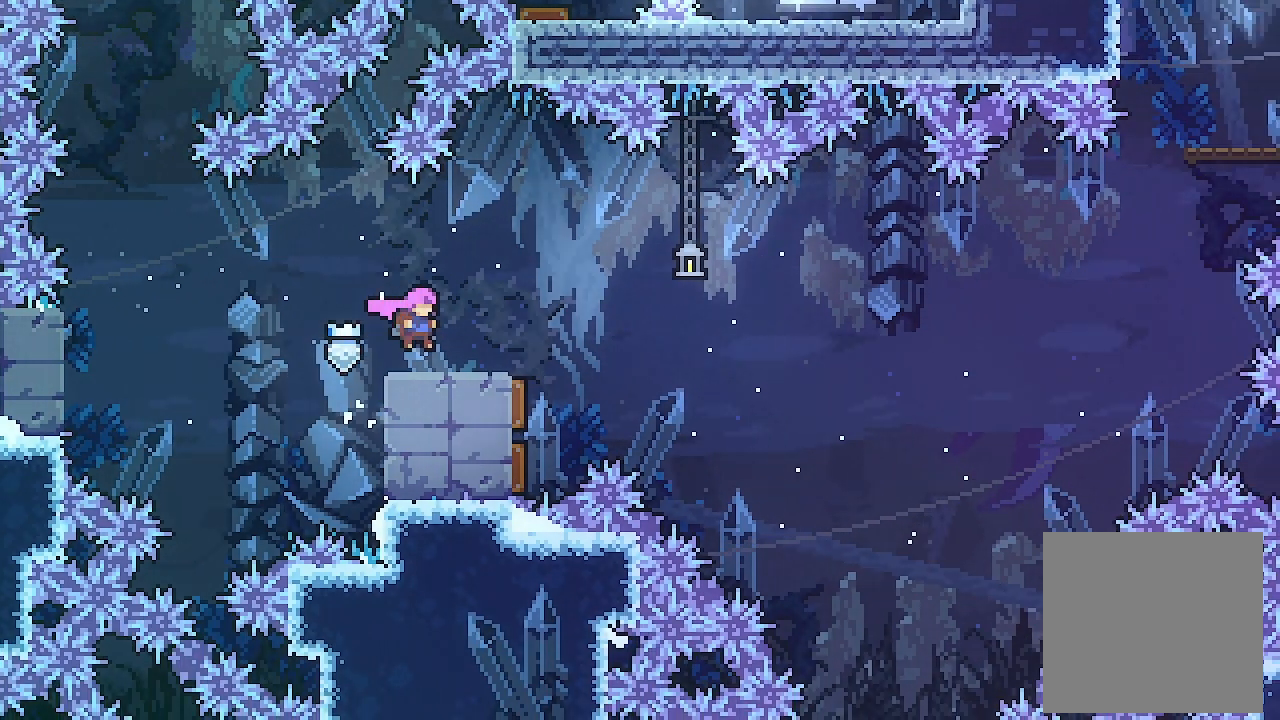
{"buttons": [], "left_stick": "center", "events": [[133, "A", "down"], [300, "A", "up"], [367, "DPAD_RIGHT", "up"], [433, "L2", "up"]]}
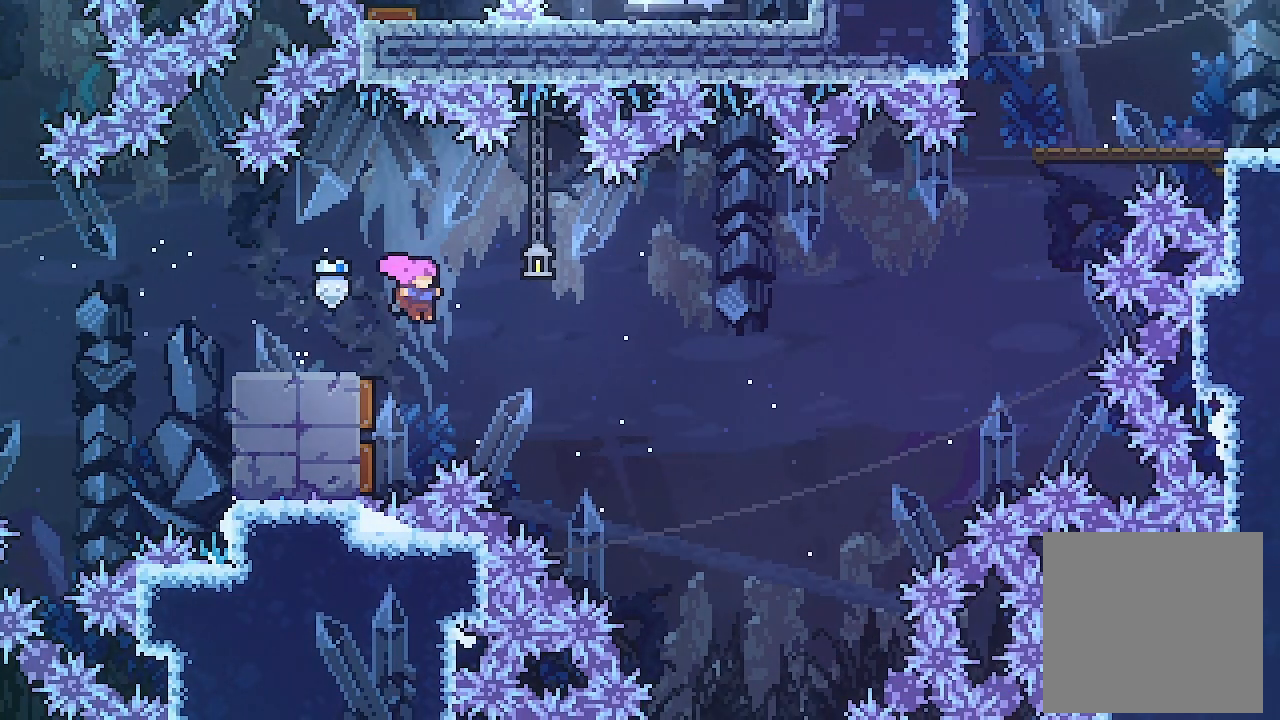
{"buttons": ["L2", "DPAD_UP", "DPAD_RIGHT"], "left_stick": "center", "events": [[33, "DPAD_LEFT", "down"], [233, "DPAD_LEFT", "up"], [300, "DPAD_RIGHT", "down"], [300, "L2", "down"], [367, "DPAD_UP", "down"]]}